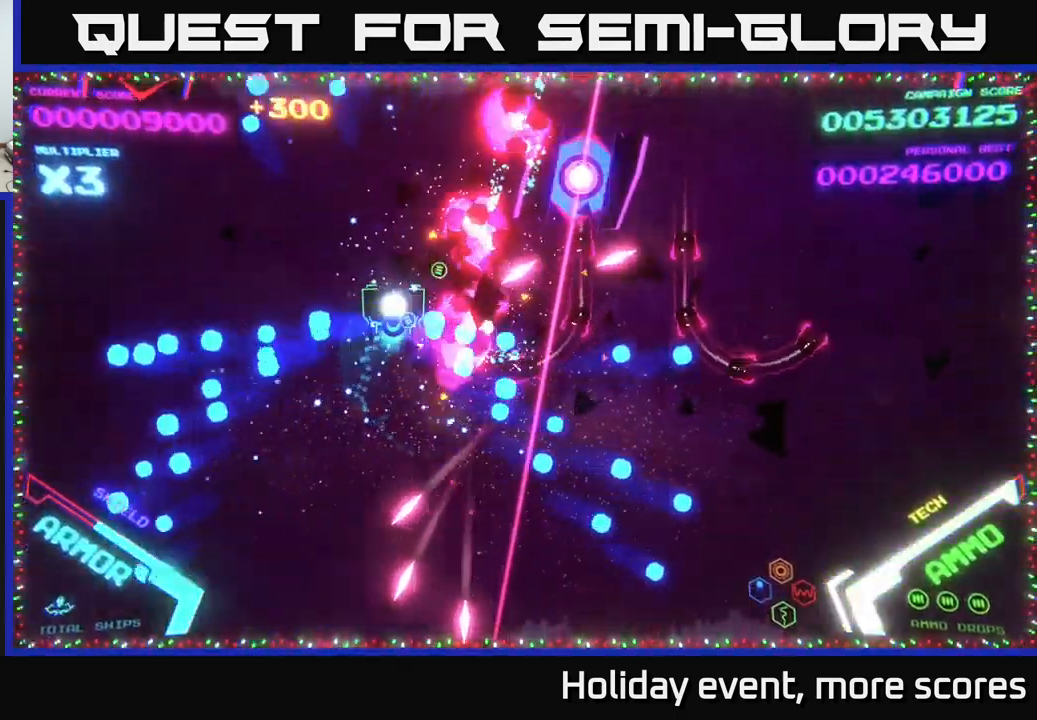
Gameplay with a controller (Xbox layout); each line is a JSON object with the inputs held at the frame after it. "events" lists button and stick changes between this image and that frame as [ms after this image, input, new state], when the widget could be followed in between.
{"buttons": ["B"], "left_stick": "left", "right_stick": "center", "events": [[150, "left_stick", "up-left"], [200, "B", "up"], [216, "left_stick", "down-left"], [266, "B", "down"], [333, "left_stick", "down"], [400, "B", "up"], [433, "B", "down"], [500, "left_stick", "left"]]}
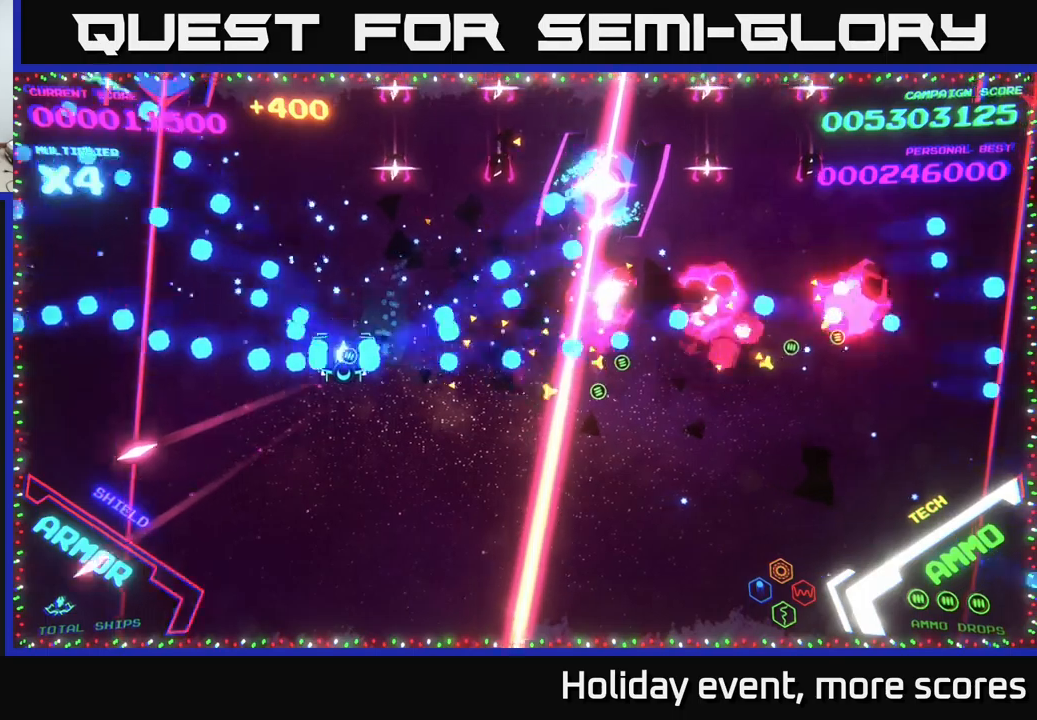
{"buttons": ["B"], "left_stick": "up-right", "right_stick": "center", "events": [[67, "B", "up"], [67, "left_stick", "up-left"], [200, "left_stick", "up"], [300, "B", "down"], [350, "left_stick", "up-right"]]}
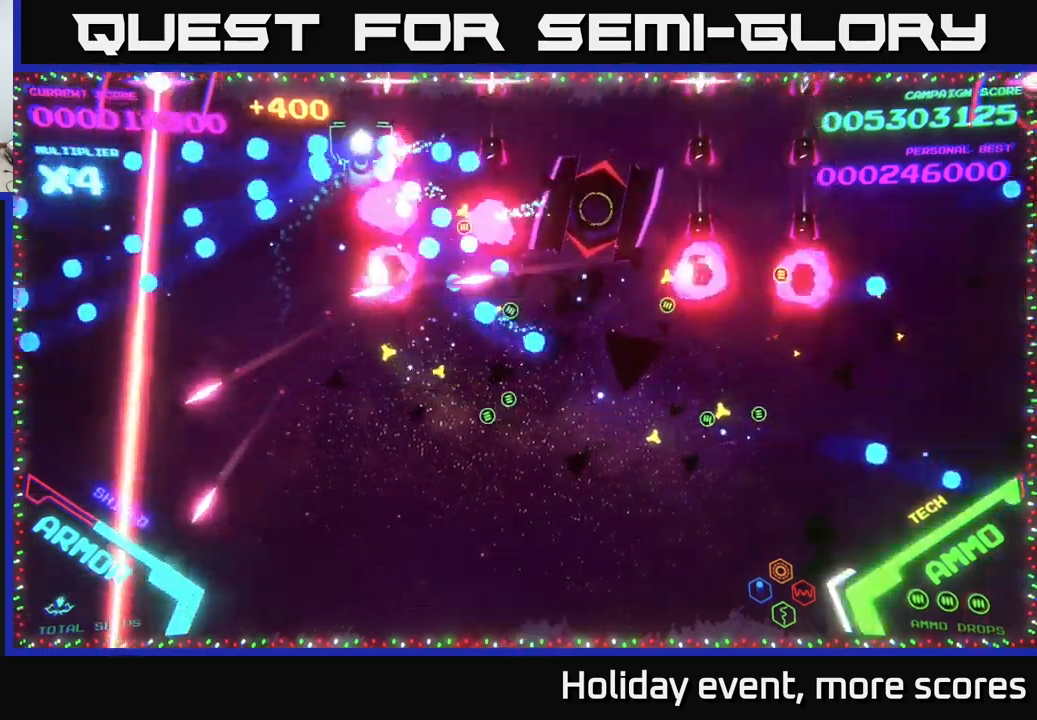
{"buttons": ["B"], "left_stick": "right", "right_stick": "center", "events": [[183, "left_stick", "right"], [250, "B", "up"], [317, "B", "down"], [417, "B", "up"], [467, "B", "down"]]}
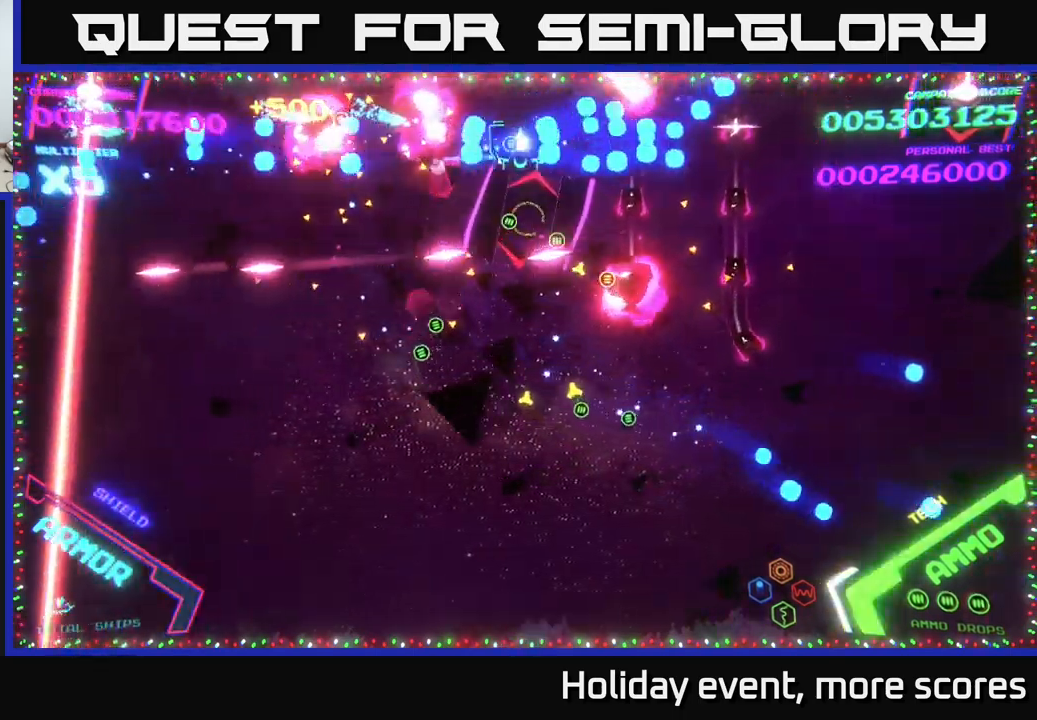
{"buttons": ["B"], "left_stick": "down-left", "right_stick": "center", "events": [[167, "B", "up"], [183, "left_stick", "down"], [283, "B", "down"], [467, "left_stick", "down-left"]]}
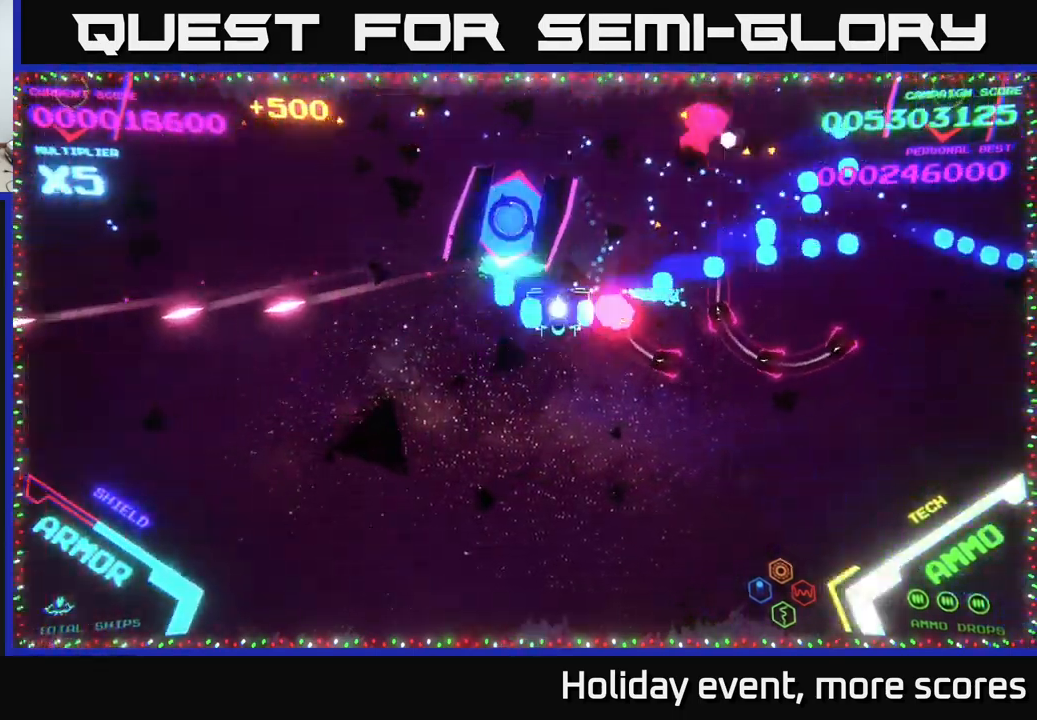
{"buttons": [], "left_stick": "right", "right_stick": "center", "events": [[67, "B", "up"], [150, "X", "down"], [183, "left_stick", "down"], [200, "X", "up"], [300, "X", "down"], [333, "X", "up"], [383, "X", "down"], [433, "X", "up"], [467, "left_stick", "right"]]}
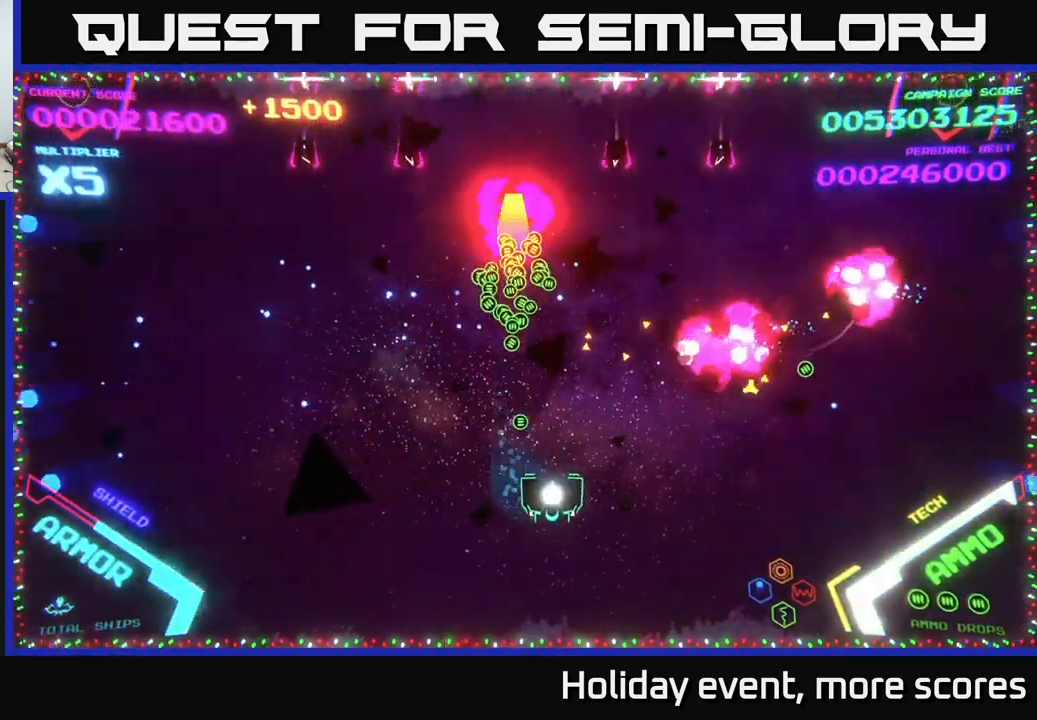
{"buttons": [], "left_stick": "right", "right_stick": "center", "events": [[217, "left_stick", "up-right"], [367, "left_stick", "down-left"], [417, "left_stick", "down-right"], [483, "left_stick", "right"]]}
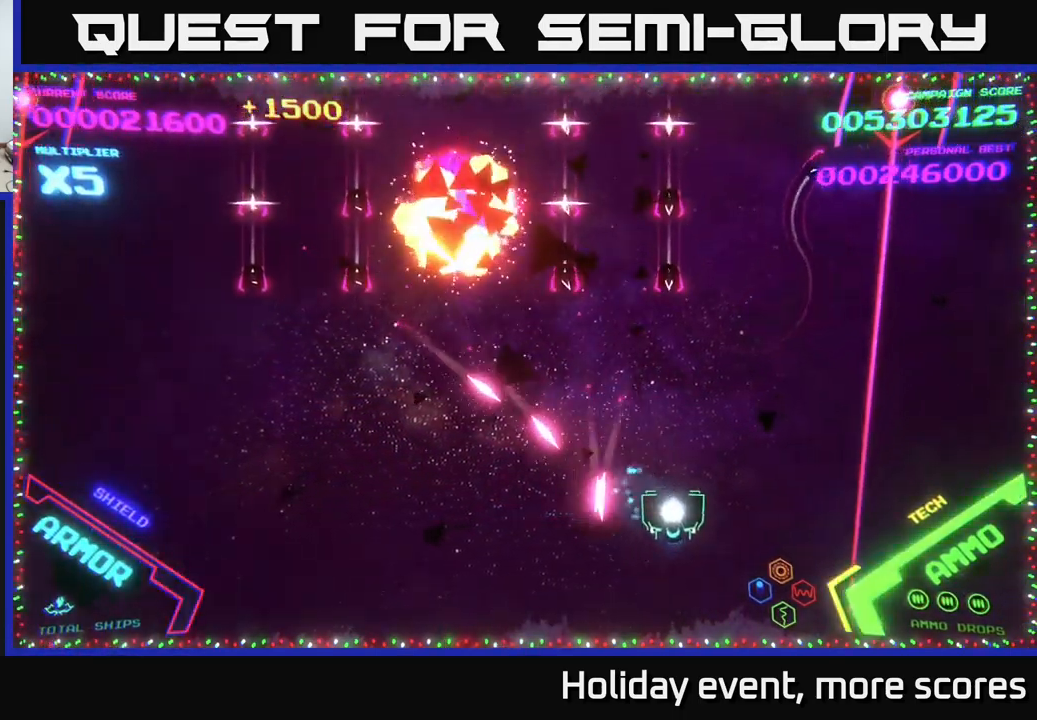
{"buttons": [], "left_stick": "up", "right_stick": "center", "events": [[217, "left_stick", "up"]]}
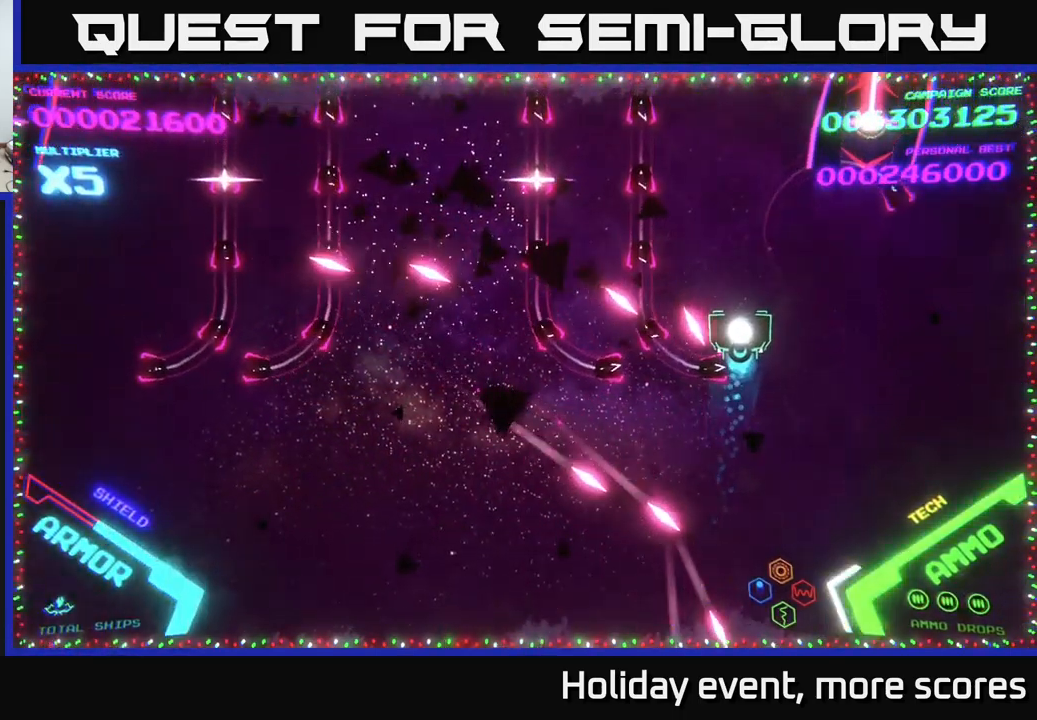
{"buttons": [], "left_stick": "left", "right_stick": "center", "events": [[150, "left_stick", "up-left"], [317, "left_stick", "left"]]}
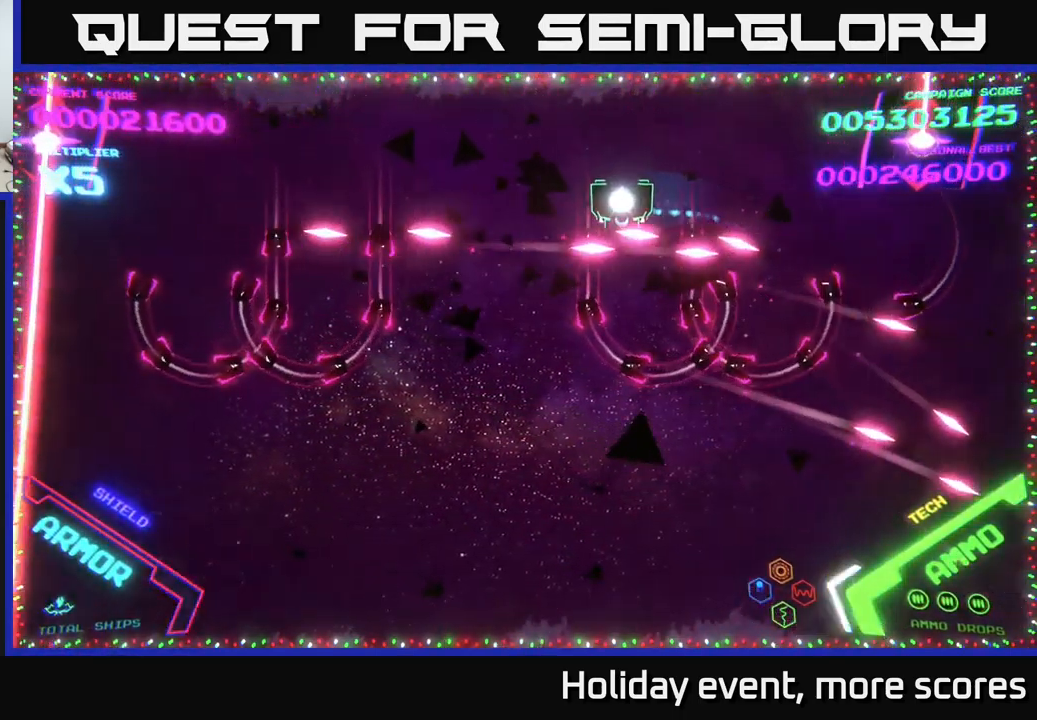
{"buttons": [], "left_stick": "down-left", "right_stick": "center", "events": [[67, "left_stick", "down-left"], [117, "B", "down"], [500, "B", "up"]]}
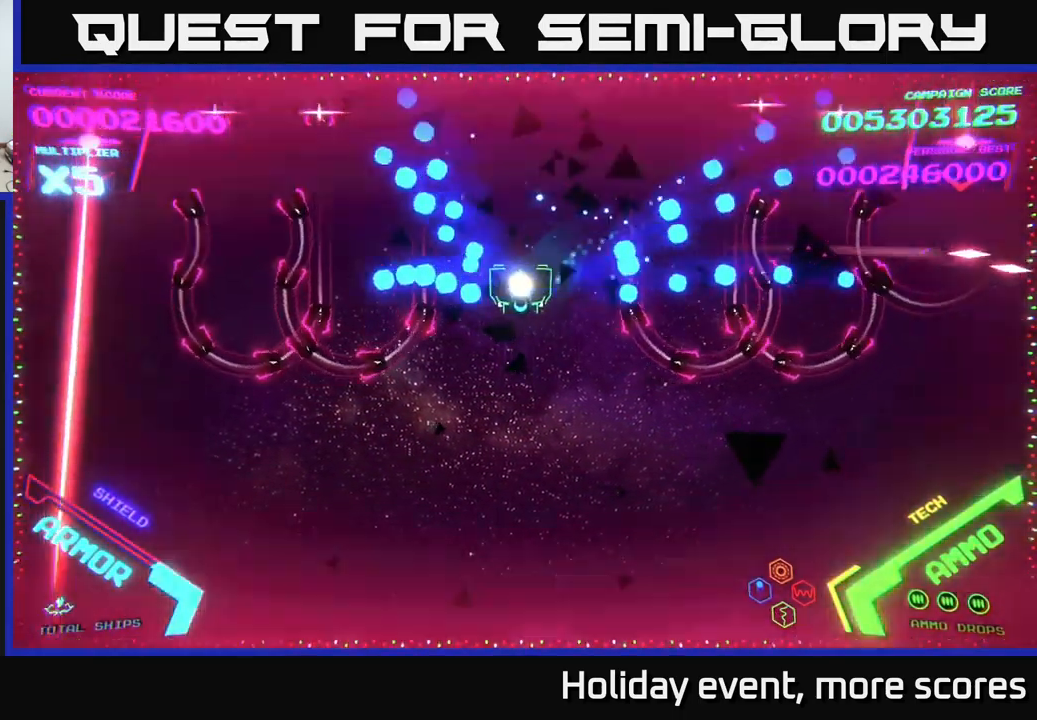
{"buttons": ["B"], "left_stick": "down", "right_stick": "center", "events": [[67, "B", "down"], [100, "left_stick", "up"], [133, "B", "up"], [217, "B", "down"], [500, "left_stick", "down"]]}
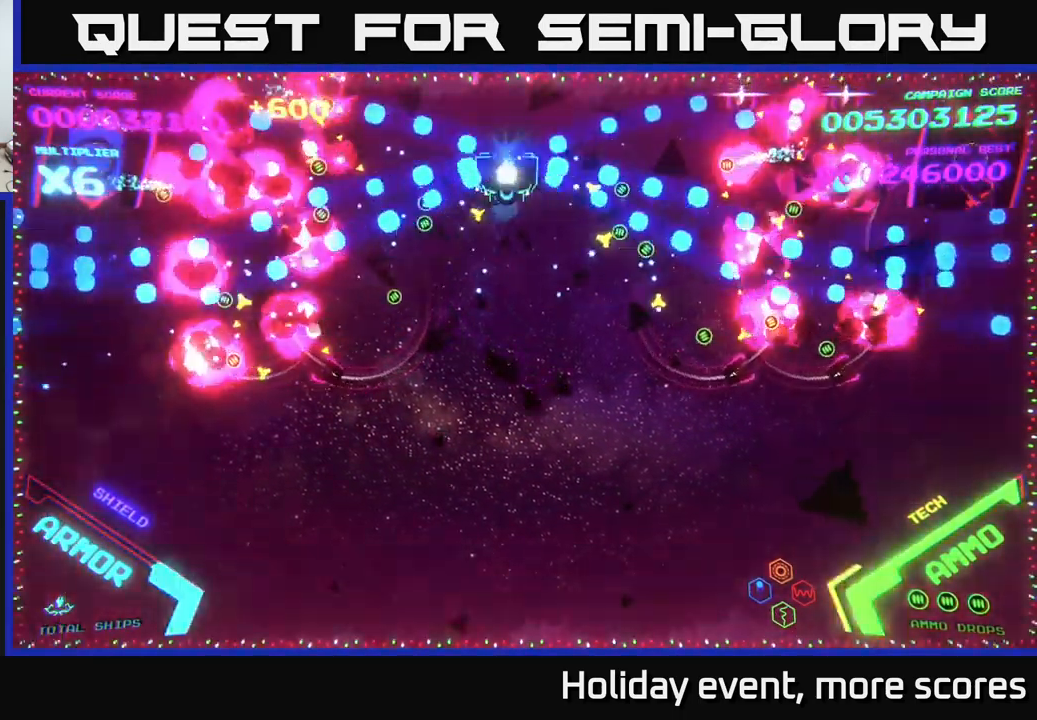
{"buttons": [], "left_stick": "down-right", "right_stick": "center", "events": [[17, "B", "up"], [67, "B", "down"], [217, "B", "up"], [500, "left_stick", "down-right"]]}
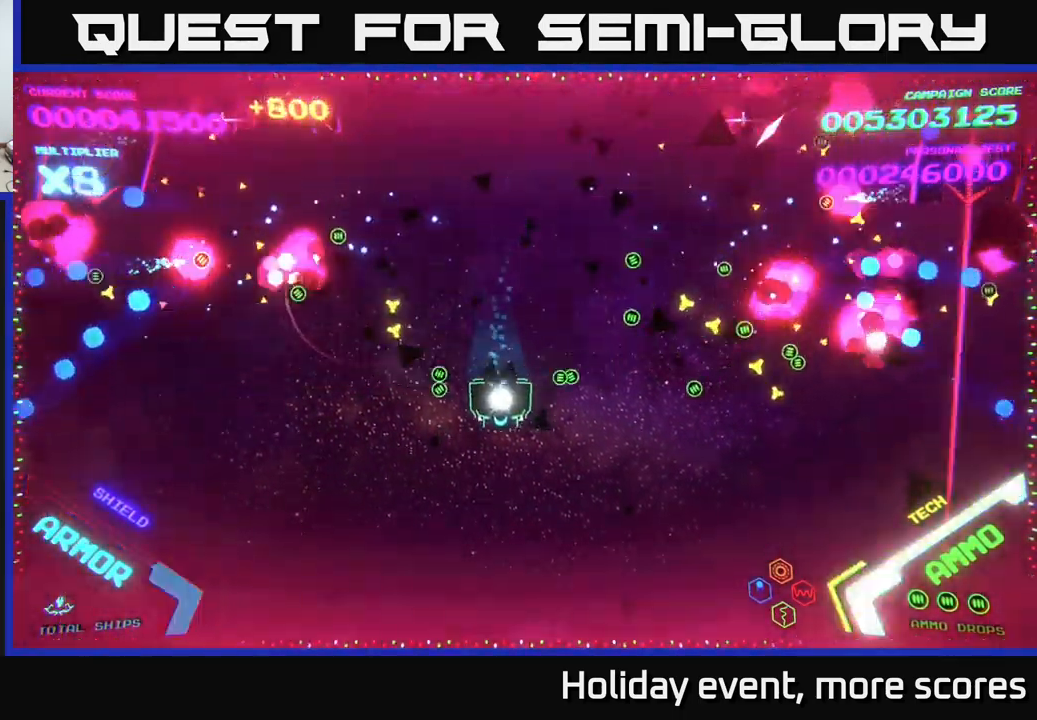
{"buttons": ["B"], "left_stick": "up", "right_stick": "center", "events": [[249, "left_stick", "up-left"], [433, "left_stick", "up"], [483, "B", "down"]]}
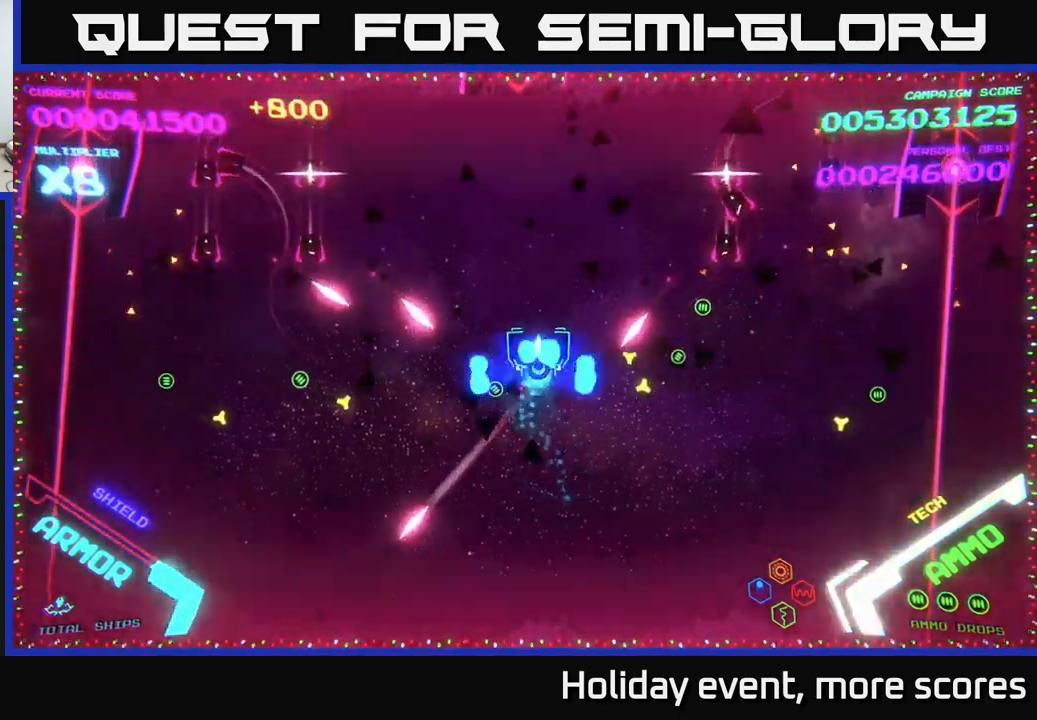
{"buttons": ["B"], "left_stick": "down-left", "right_stick": "center", "events": [[234, "B", "up"], [334, "B", "down"], [417, "left_stick", "left"], [500, "left_stick", "down-left"]]}
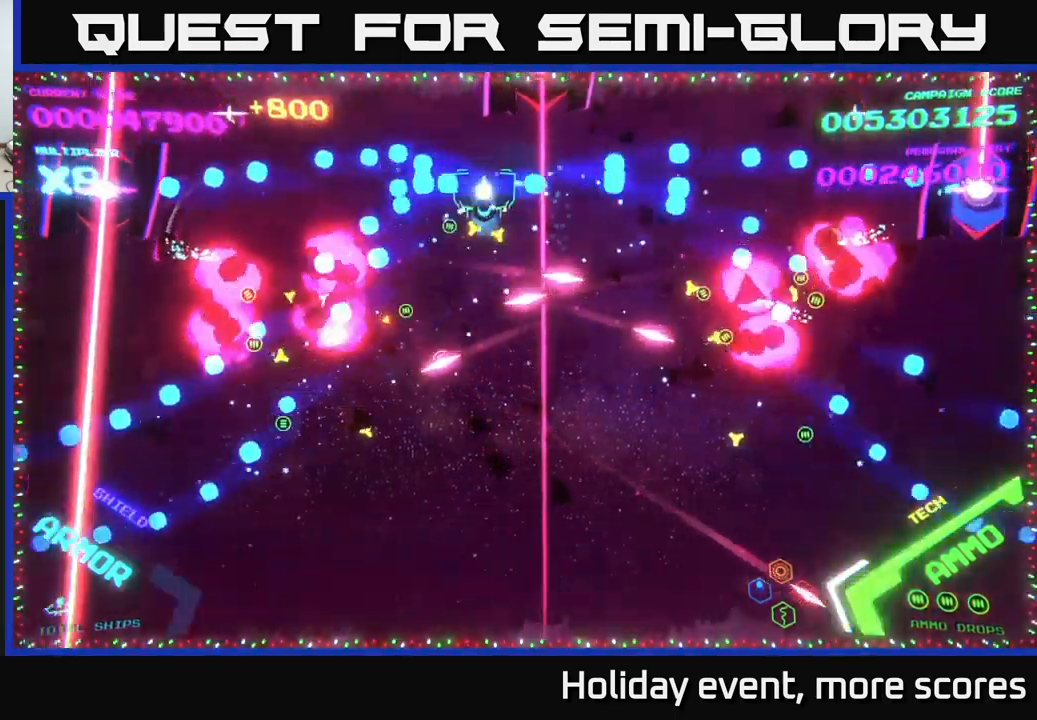
{"buttons": ["B"], "left_stick": "down-left", "right_stick": "center", "events": [[67, "B", "up"], [100, "left_stick", "left"], [200, "B", "down"], [250, "B", "up"], [250, "left_stick", "center"], [317, "left_stick", "down"], [450, "B", "down"], [450, "left_stick", "down-left"]]}
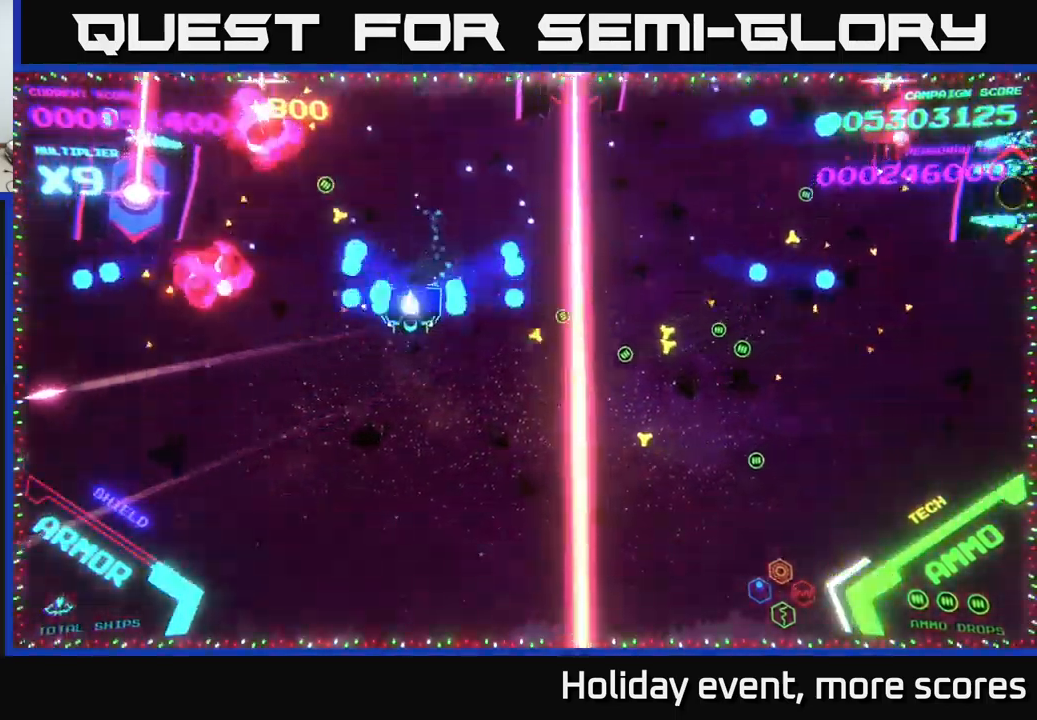
{"buttons": ["B"], "left_stick": "up-right", "right_stick": "center", "events": [[134, "B", "up"], [234, "left_stick", "up-left"], [317, "left_stick", "up-right"], [350, "B", "down"]]}
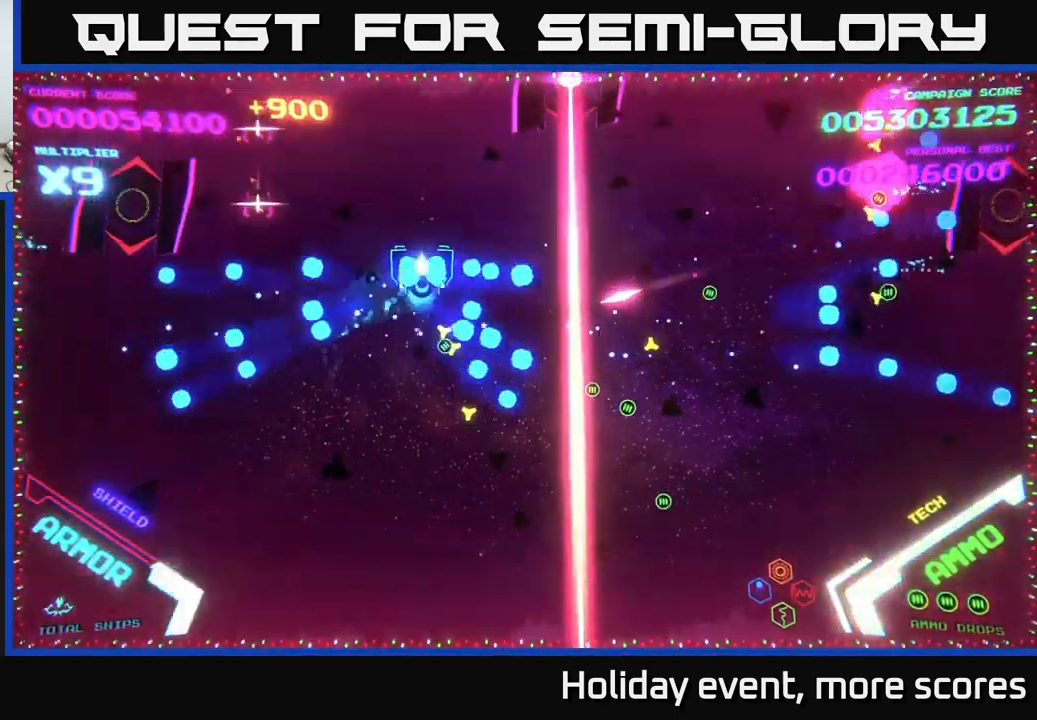
{"buttons": ["B"], "left_stick": "down", "right_stick": "center", "events": [[84, "left_stick", "up"], [134, "B", "up"], [217, "B", "down"], [417, "B", "up"], [434, "left_stick", "left"], [450, "B", "down"], [500, "left_stick", "down"]]}
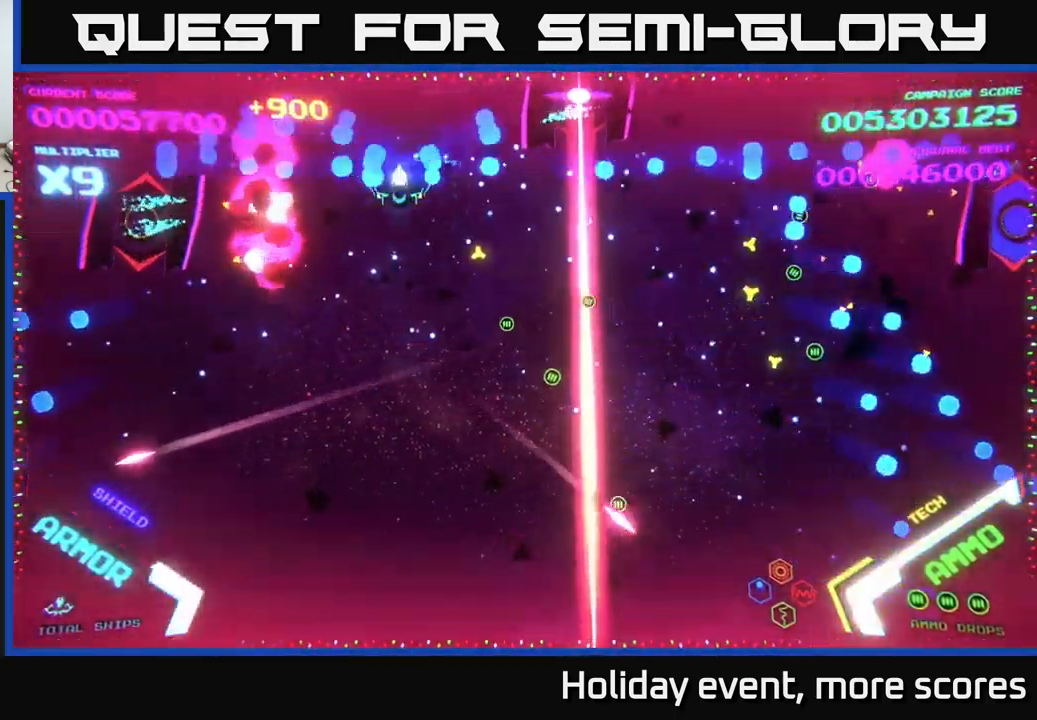
{"buttons": [], "left_stick": "right", "right_stick": "center", "events": [[84, "B", "up"], [350, "left_stick", "right"]]}
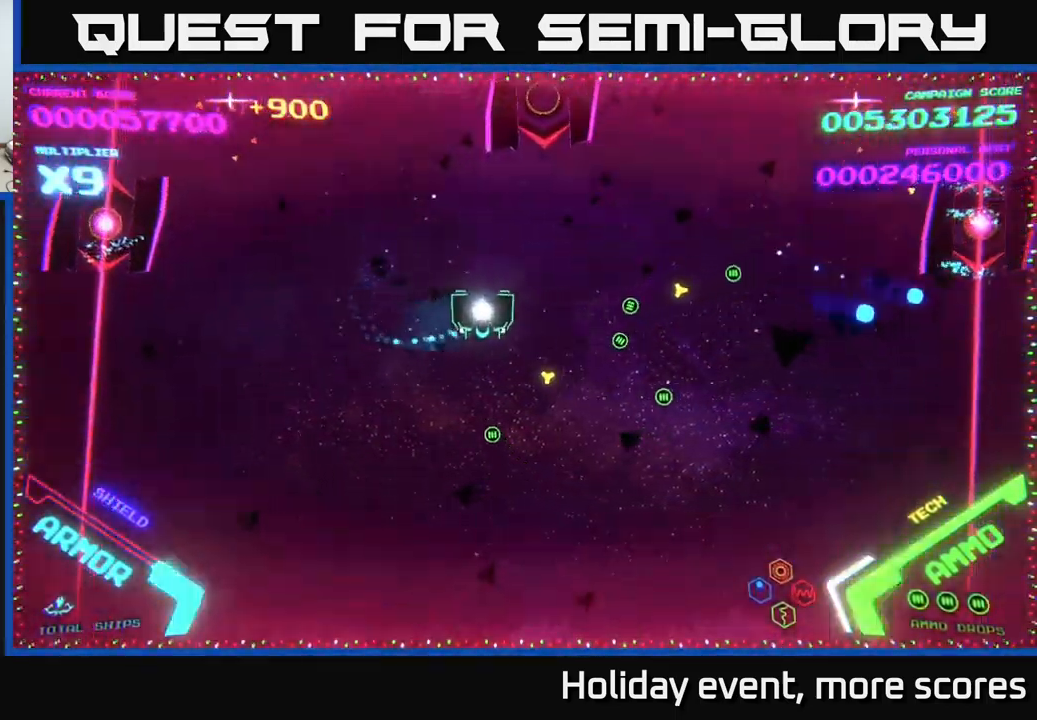
{"buttons": [], "left_stick": "up", "right_stick": "center", "events": [[167, "X", "down"], [200, "left_stick", "down"], [234, "X", "up"], [284, "X", "down"], [334, "X", "up"], [384, "left_stick", "right"], [434, "left_stick", "up"]]}
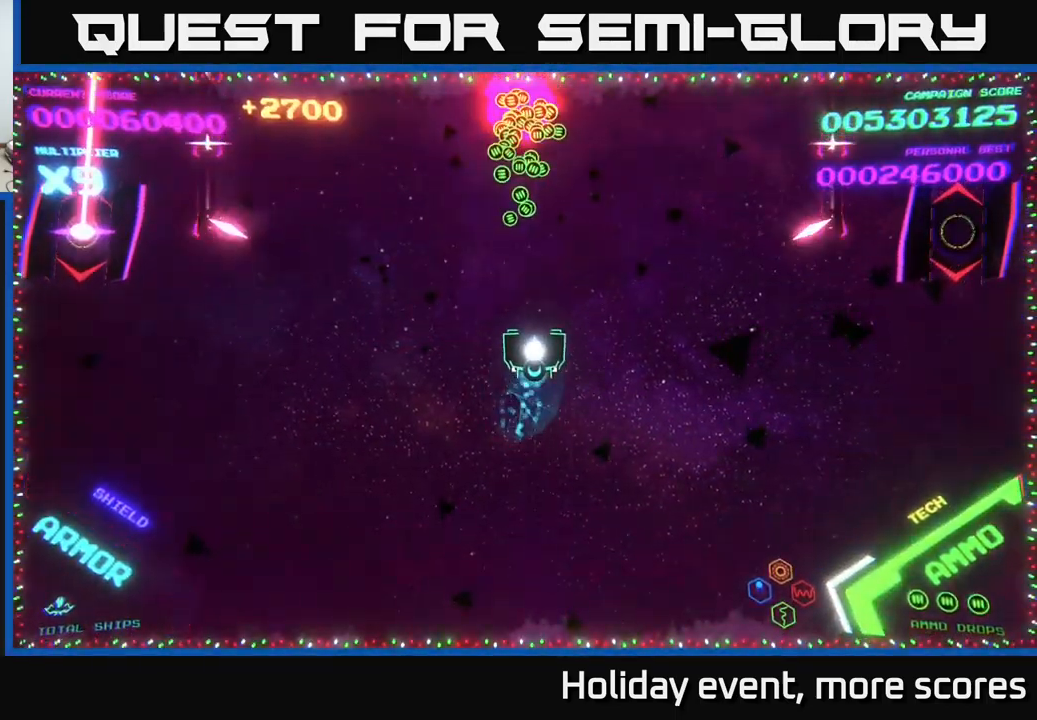
{"buttons": ["B"], "left_stick": "down-left", "right_stick": "center", "events": [[234, "B", "down"], [417, "B", "up"], [434, "left_stick", "down-left"], [467, "B", "down"]]}
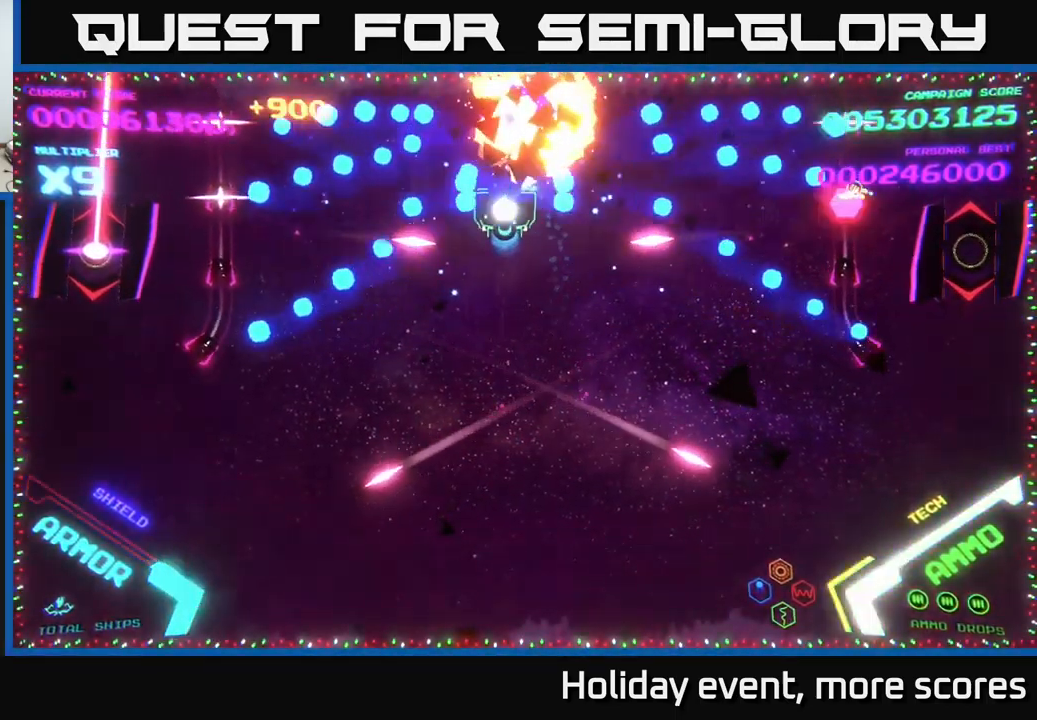
{"buttons": [], "left_stick": "up", "right_stick": "center", "events": [[117, "B", "up"], [134, "left_stick", "up"], [167, "B", "down"], [317, "B", "up"], [334, "B", "down"], [500, "B", "up"]]}
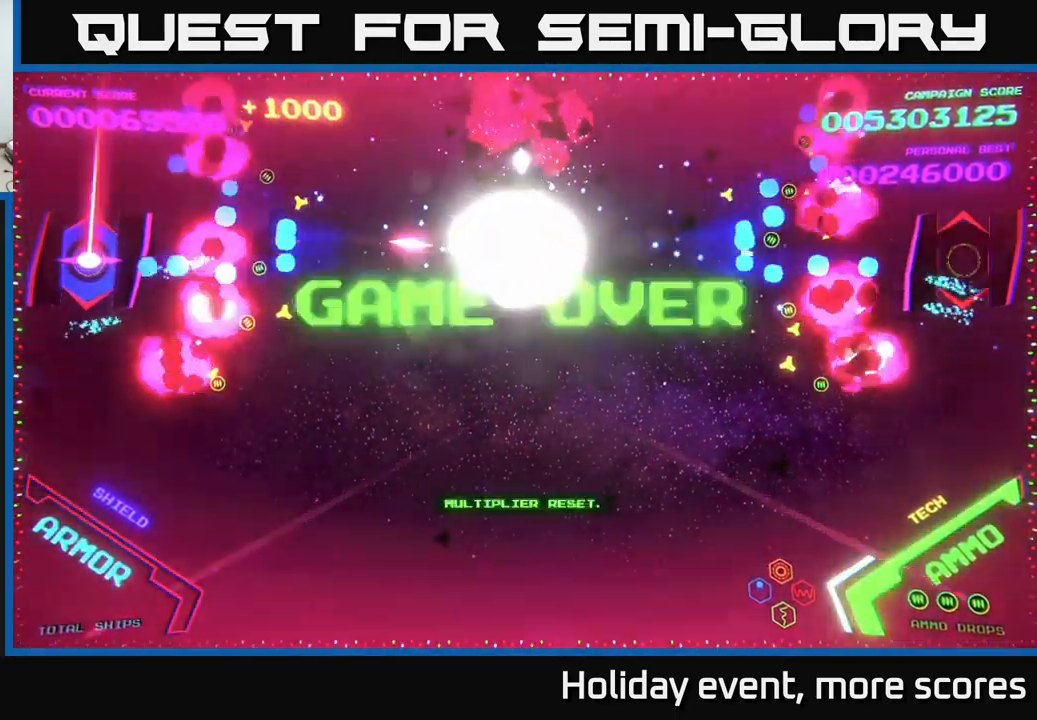
{"buttons": [], "left_stick": "center", "right_stick": "center", "events": [[17, "B", "down"], [334, "left_stick", "center"], [367, "B", "up"]]}
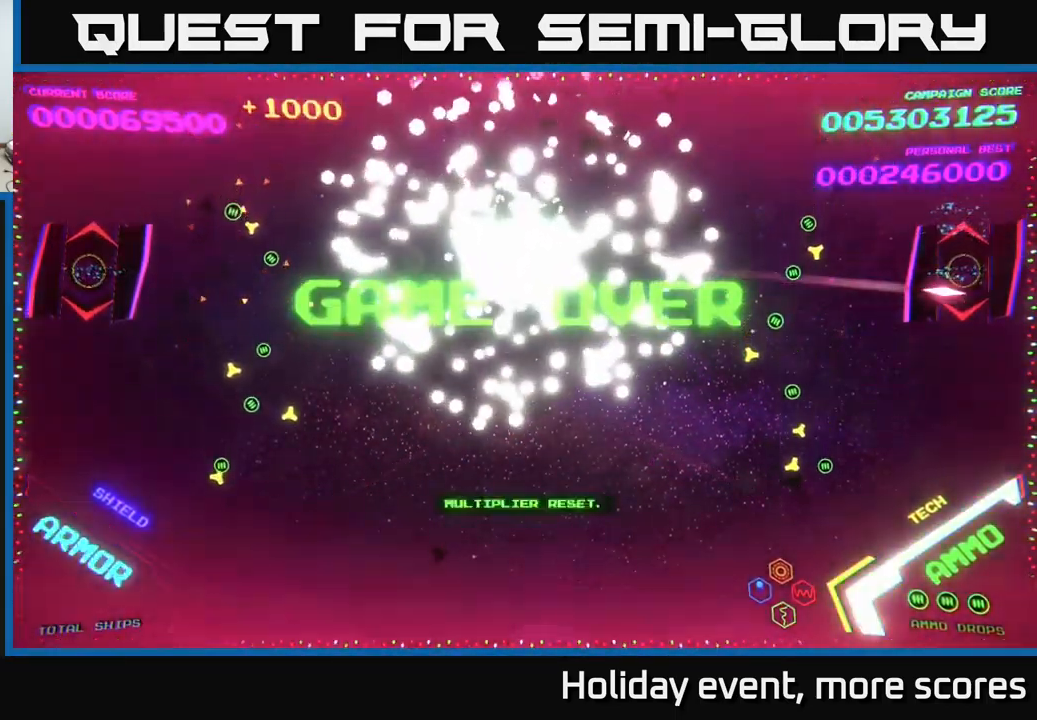
{"buttons": [], "left_stick": "center", "right_stick": "center", "events": []}
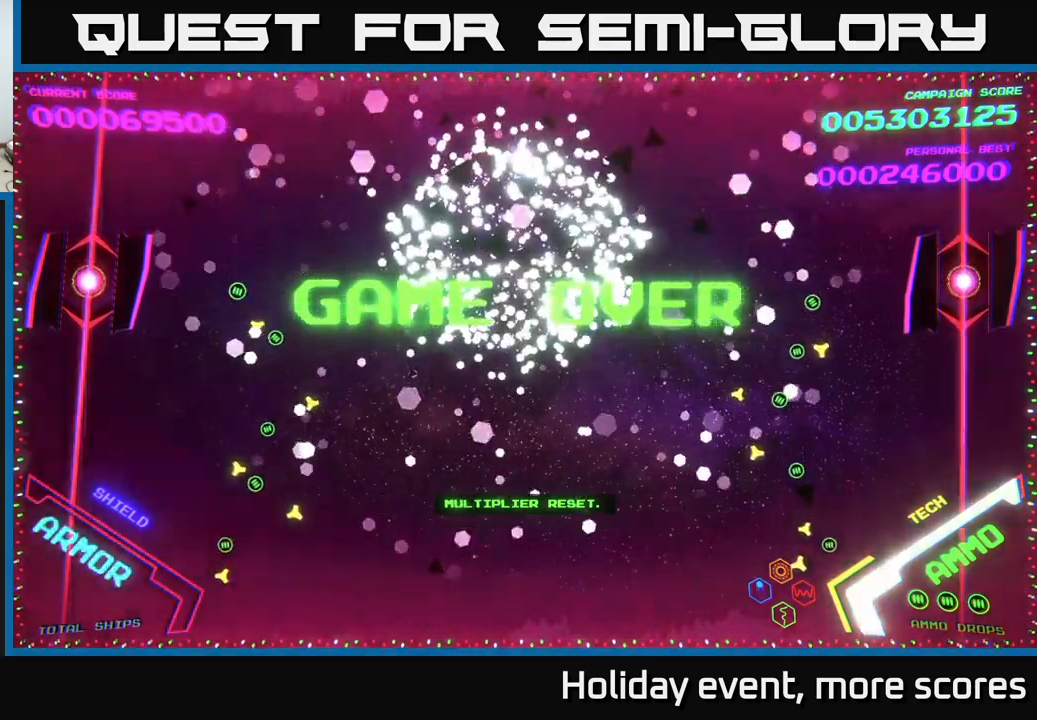
{"buttons": [], "left_stick": "center", "right_stick": "center", "events": []}
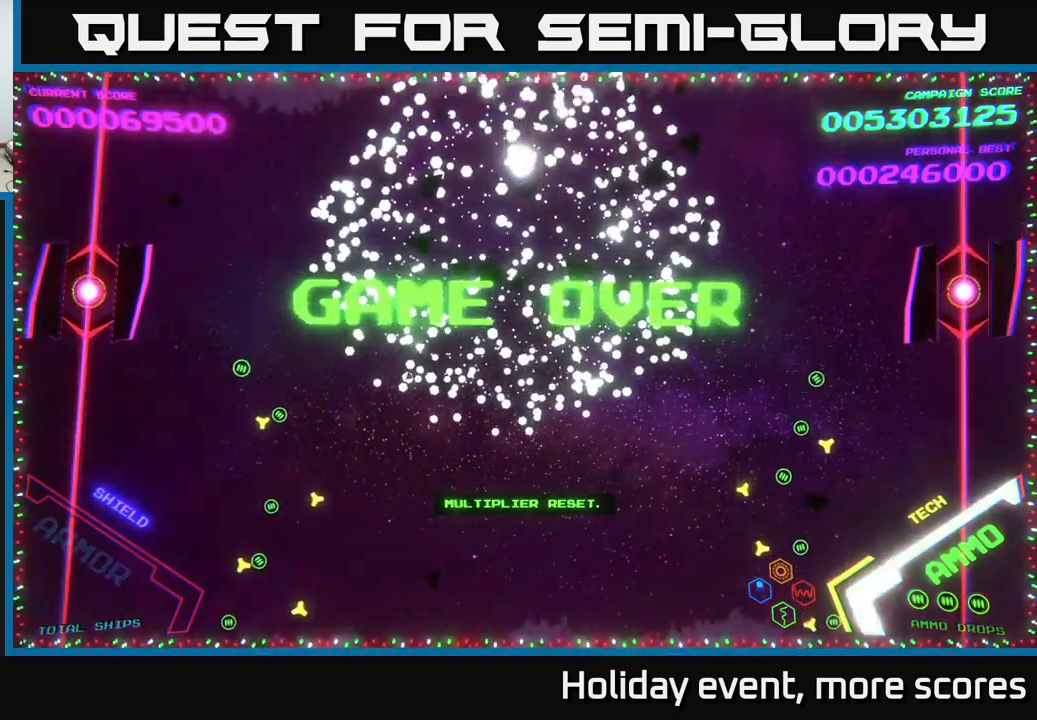
{"buttons": [], "left_stick": "center", "right_stick": "center", "events": []}
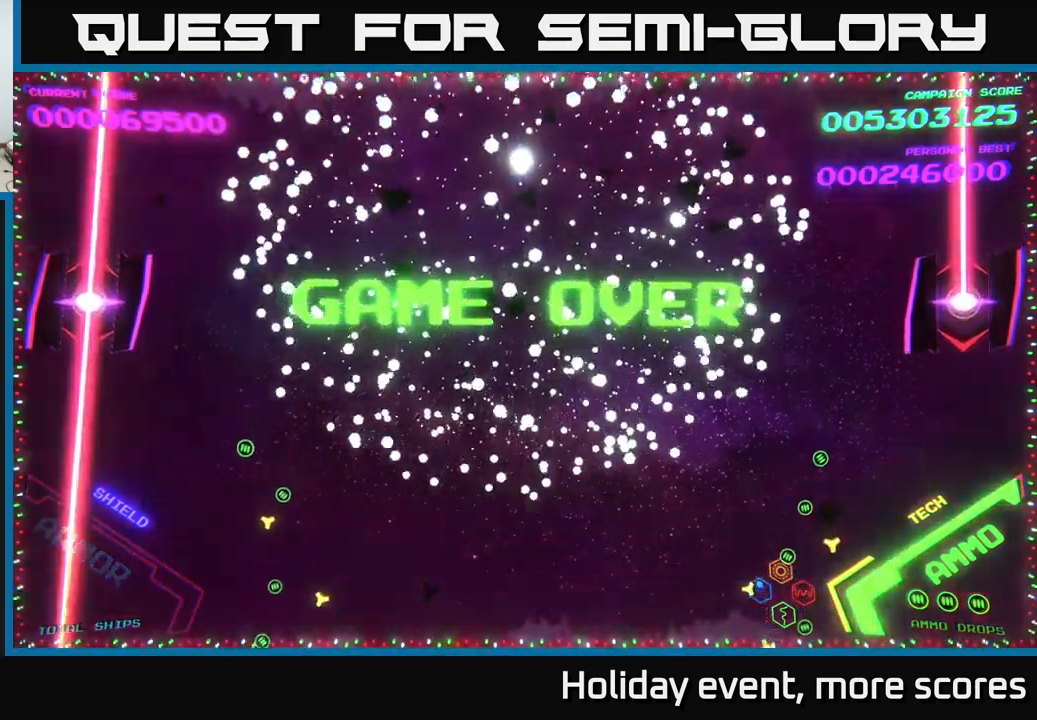
{"buttons": [], "left_stick": "center", "right_stick": "center", "events": [[300, "START", "down"], [433, "START", "up"]]}
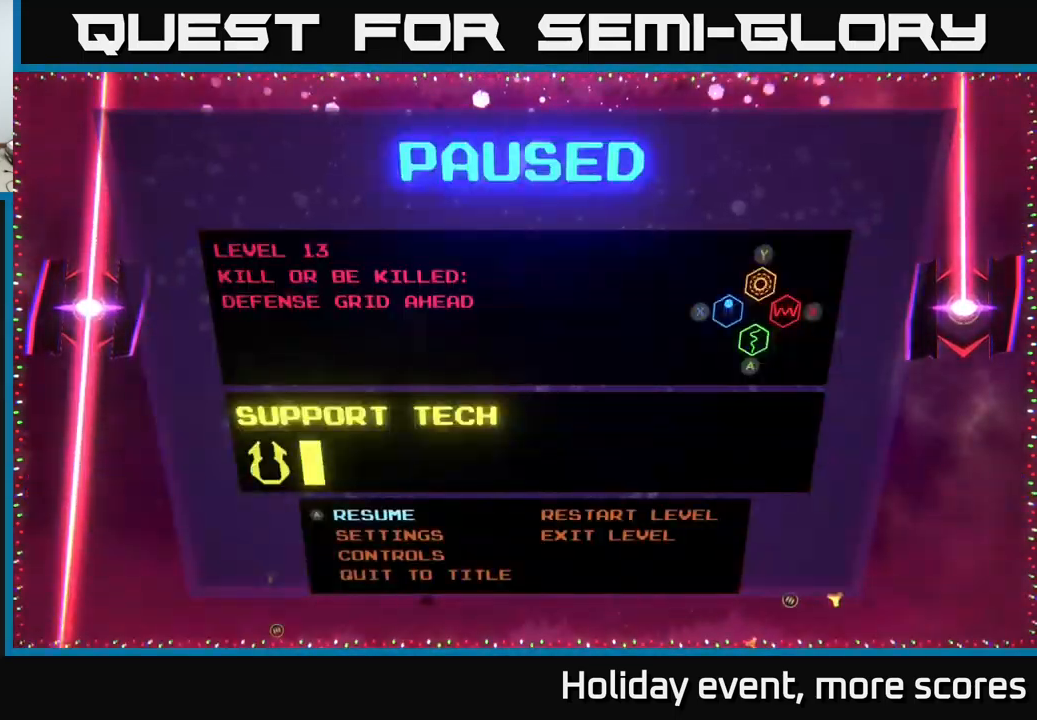
{"buttons": [], "left_stick": "center", "right_stick": "center", "events": [[266, "left_stick", "right"], [416, "left_stick", "center"]]}
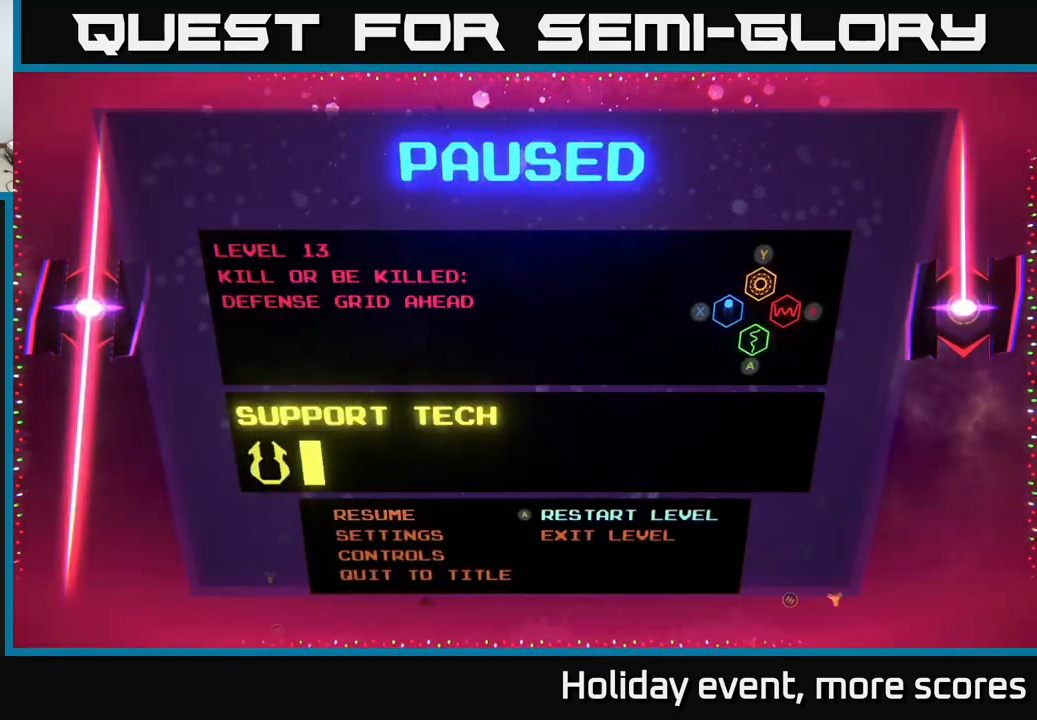
{"buttons": [], "left_stick": "down", "right_stick": "center", "events": [[66, "left_stick", "right"], [183, "left_stick", "center"], [466, "left_stick", "down"]]}
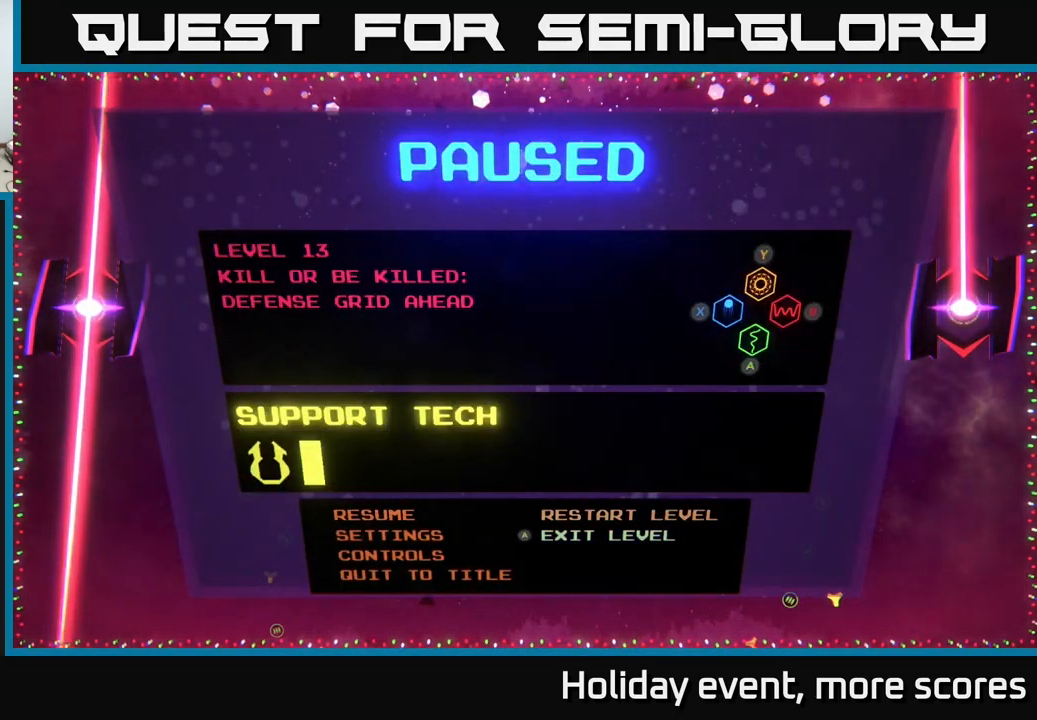
{"buttons": [], "left_stick": "center", "right_stick": "center", "events": [[116, "left_stick", "center"], [316, "left_stick", "up"], [466, "left_stick", "center"]]}
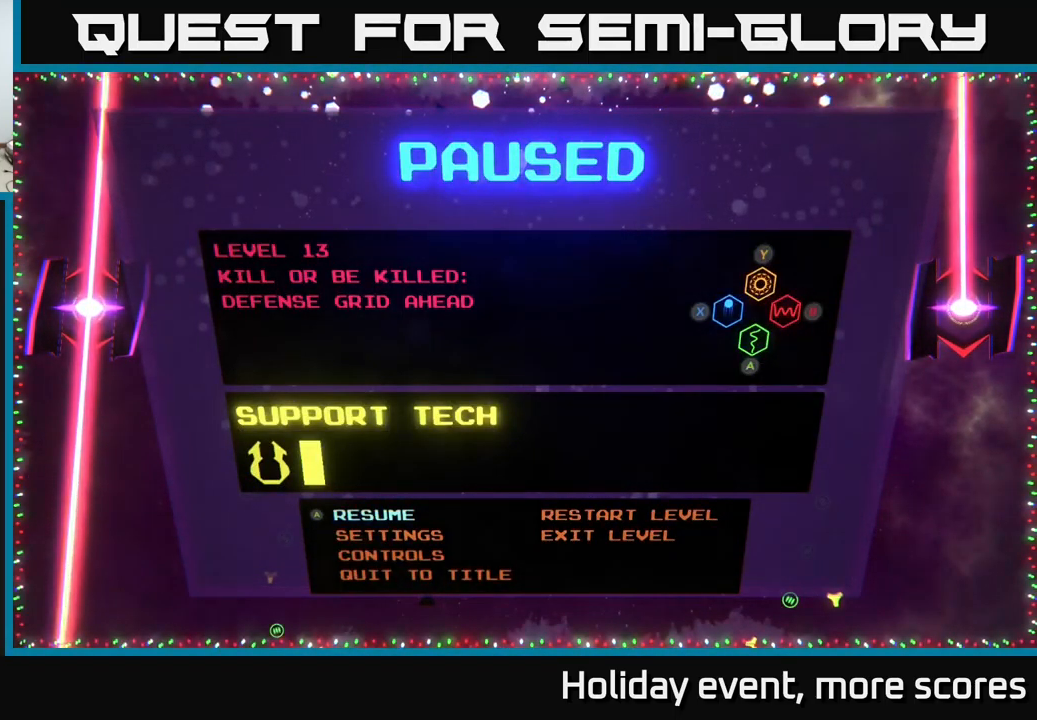
{"buttons": [], "left_stick": "center", "right_stick": "center", "events": [[166, "left_stick", "right"], [300, "left_stick", "center"]]}
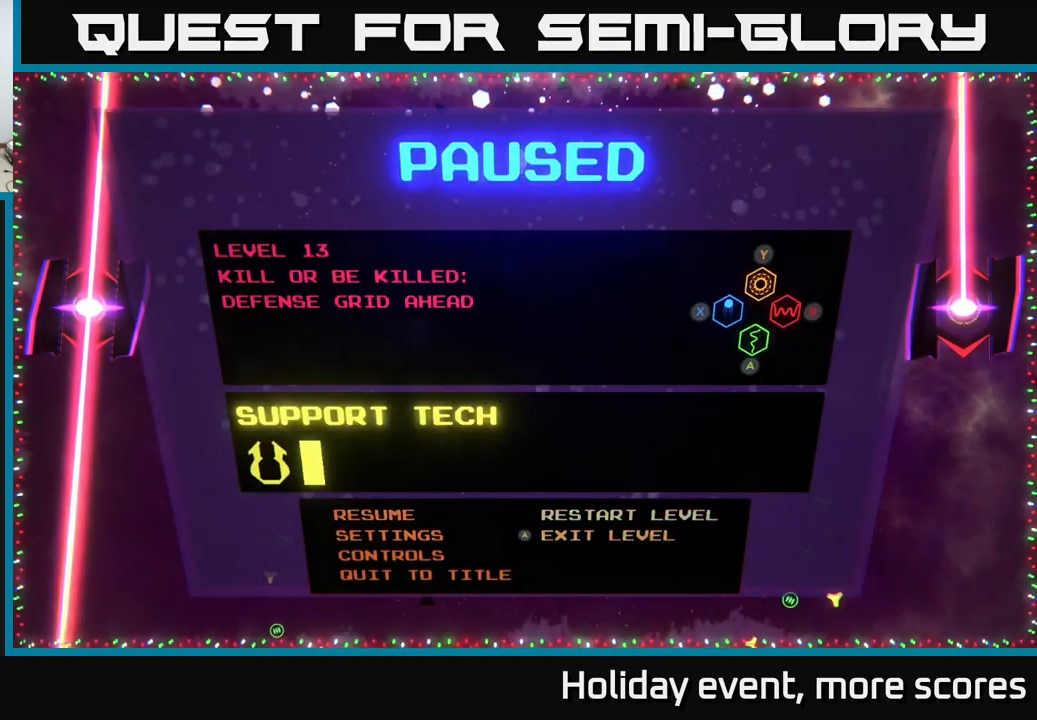
{"buttons": [], "left_stick": "center", "right_stick": "center", "events": [[16, "left_stick", "down"], [200, "left_stick", "center"], [266, "A", "down"], [333, "A", "up"]]}
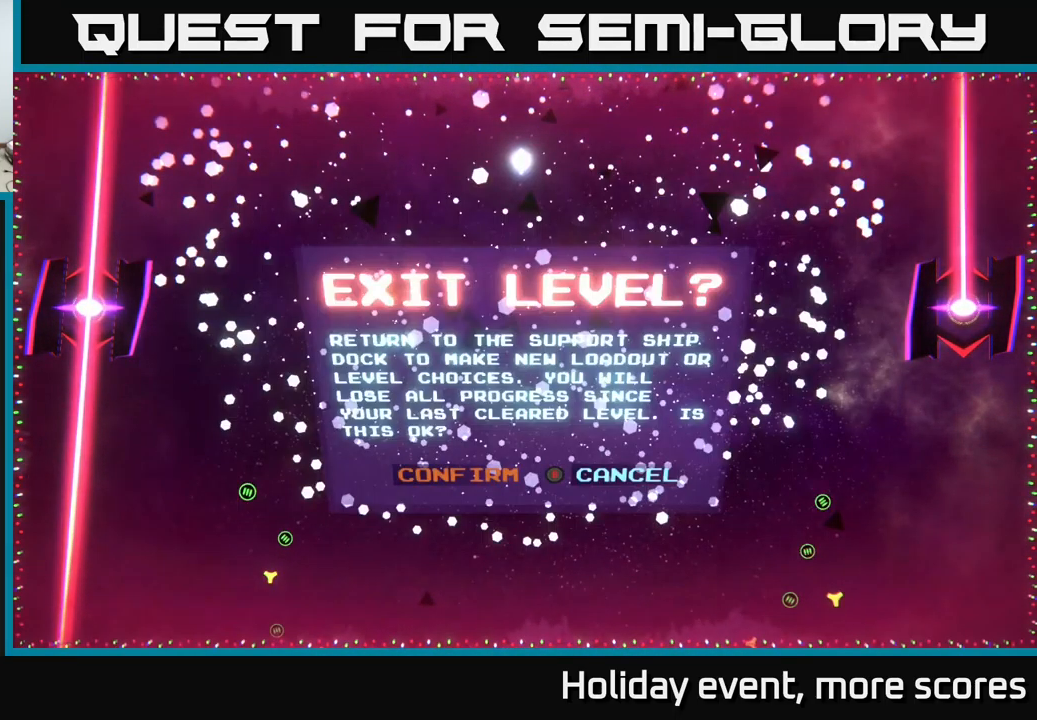
{"buttons": [], "left_stick": "center", "right_stick": "center", "events": [[116, "left_stick", "left"], [200, "A", "down"], [233, "A", "up"], [283, "left_stick", "center"]]}